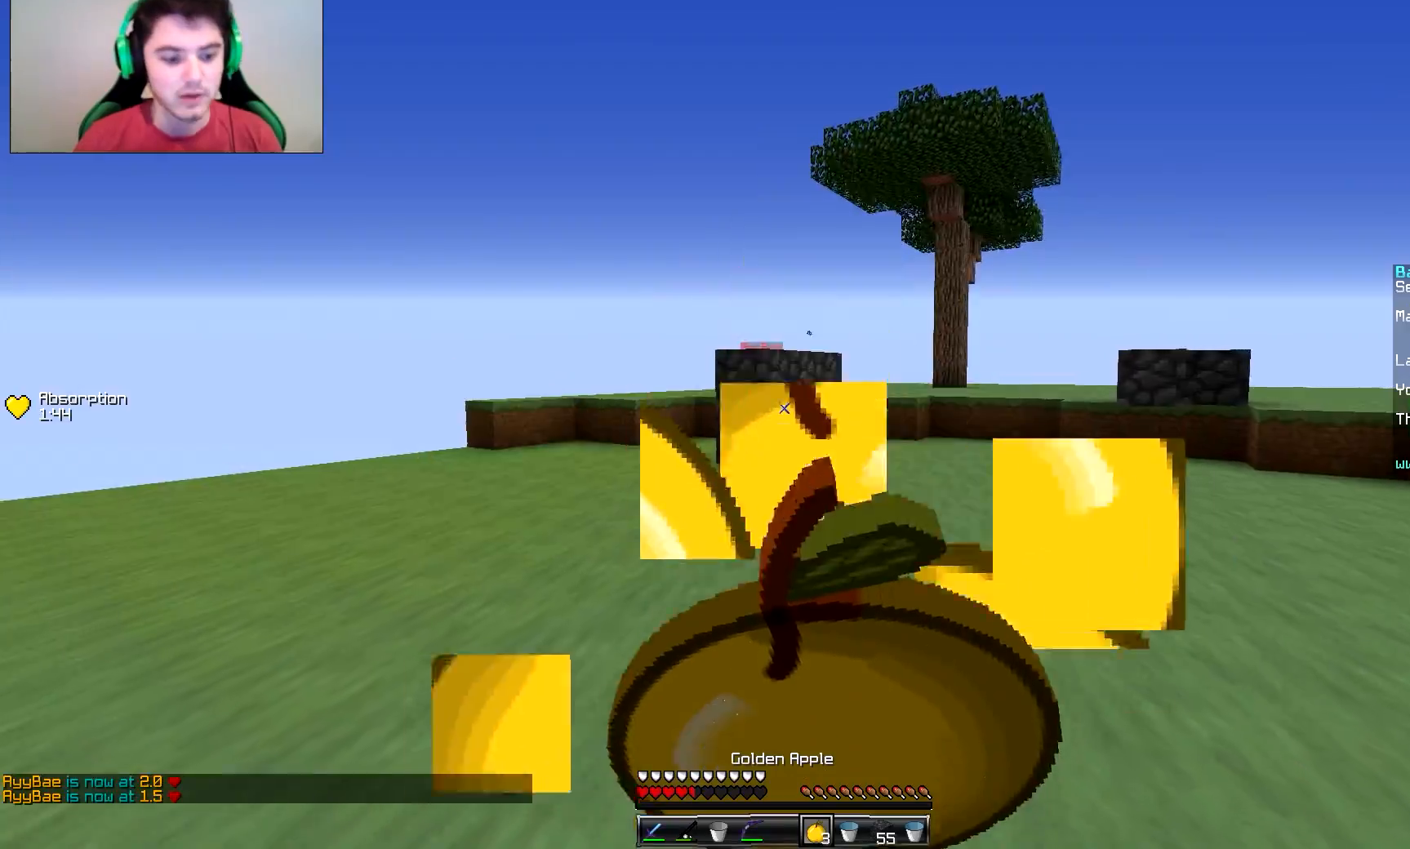
Gameplay with keyboard and mouse; each line is a JSON object with the keys and mouse buttons held at the frame after it. "events" lists presses ("down") and releases ("up") of "a", "d", "s", "w", "mouse_left" and "mouse_right" between this image and that frame as [ms after this image, input, new state], when the widget could be followed in between. "mouse_left", "mouse_right" = the "left", "right" buttons of the "mouse" list. No other keys are recorded. Fast repeated clicks can show as one long hold. Mouse movement is not recorded.
{"keys": ["d", "w"], "mouse": ["right"], "events": [[250, "mouse_left", "up"], [350, "d", "down"]]}
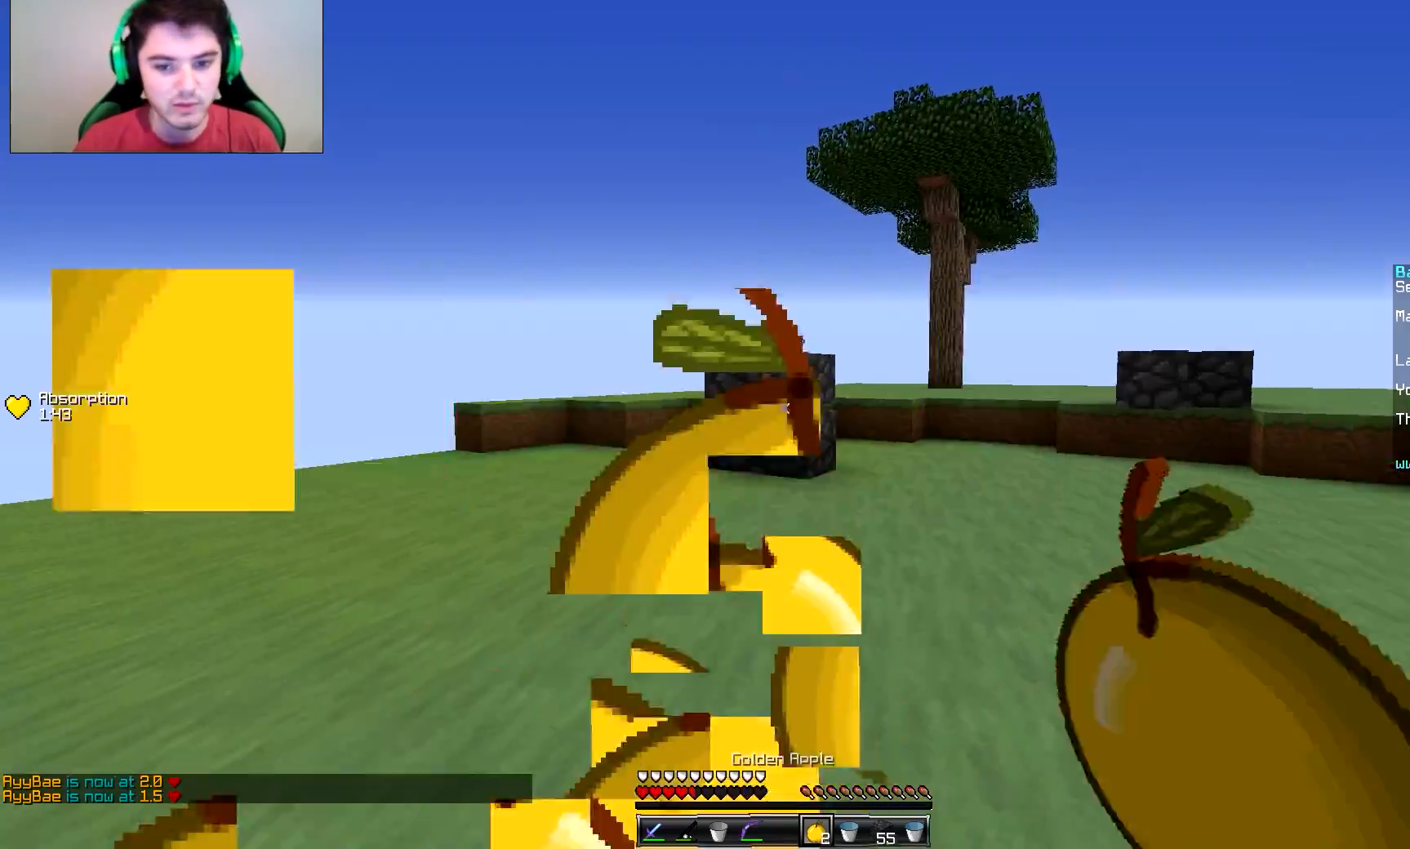
{"keys": ["d", "w"], "mouse": [], "events": [[50, "d", "up"], [251, "mouse_right", "up"], [401, "d", "down"]]}
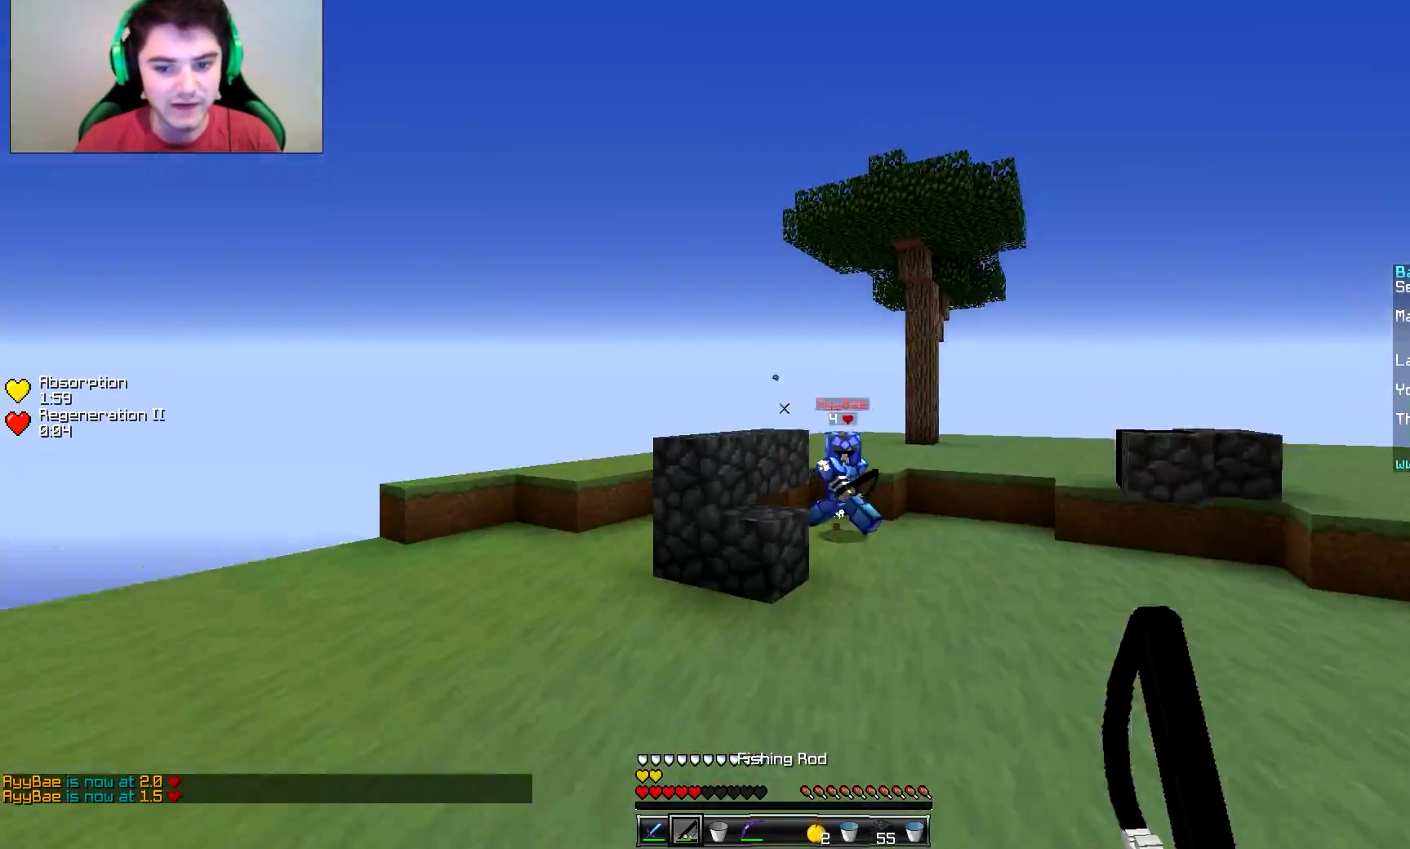
{"keys": ["d", "w"], "mouse": [], "events": [[250, "mouse_right", "down"], [350, "mouse_right", "up"]]}
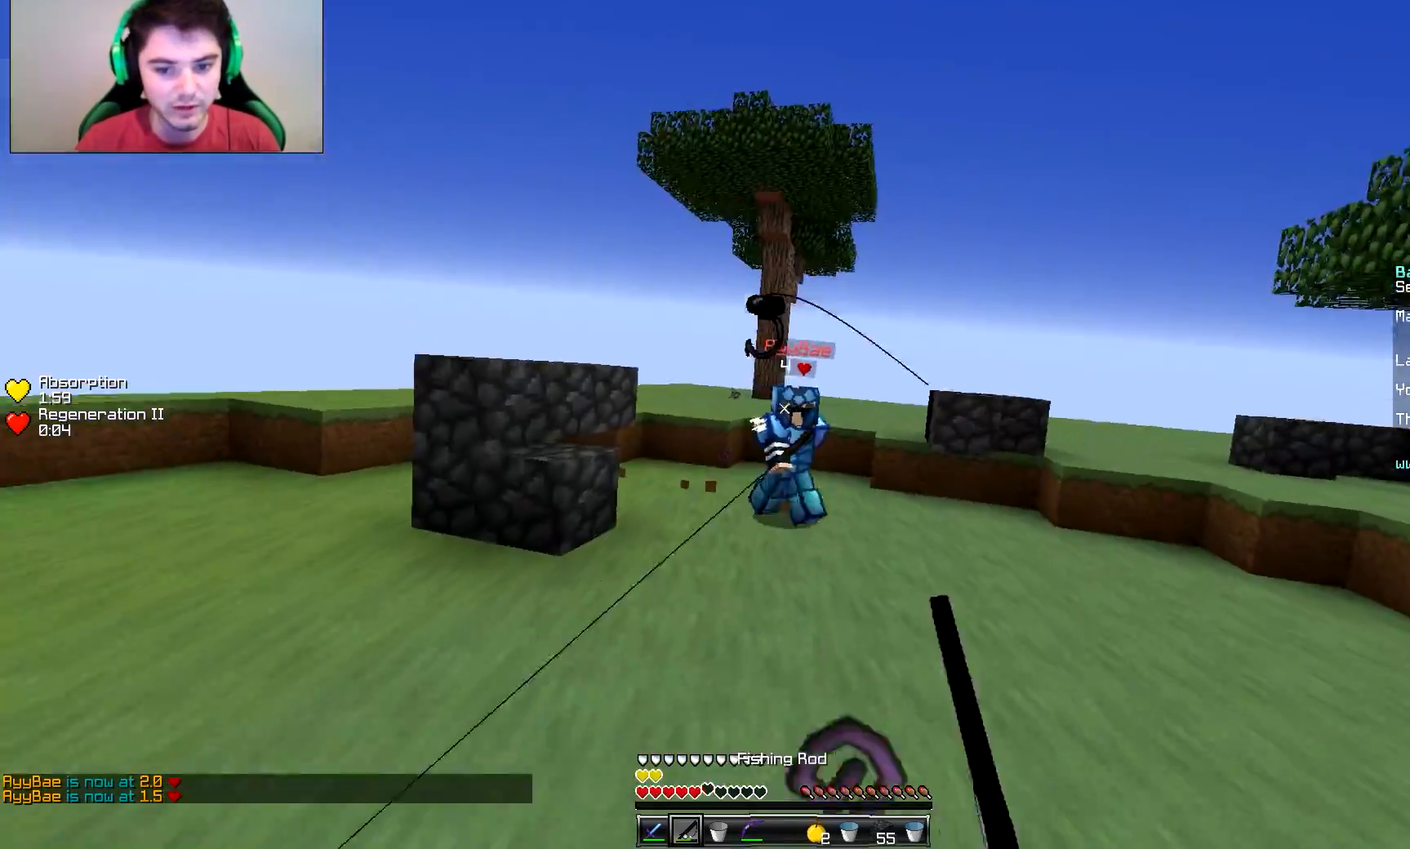
{"keys": ["d", "w"], "mouse": ["left"], "events": [[151, "mouse_left", "down"], [201, "mouse_left", "up"], [301, "mouse_right", "down"], [401, "mouse_right", "up"], [501, "mouse_left", "down"]]}
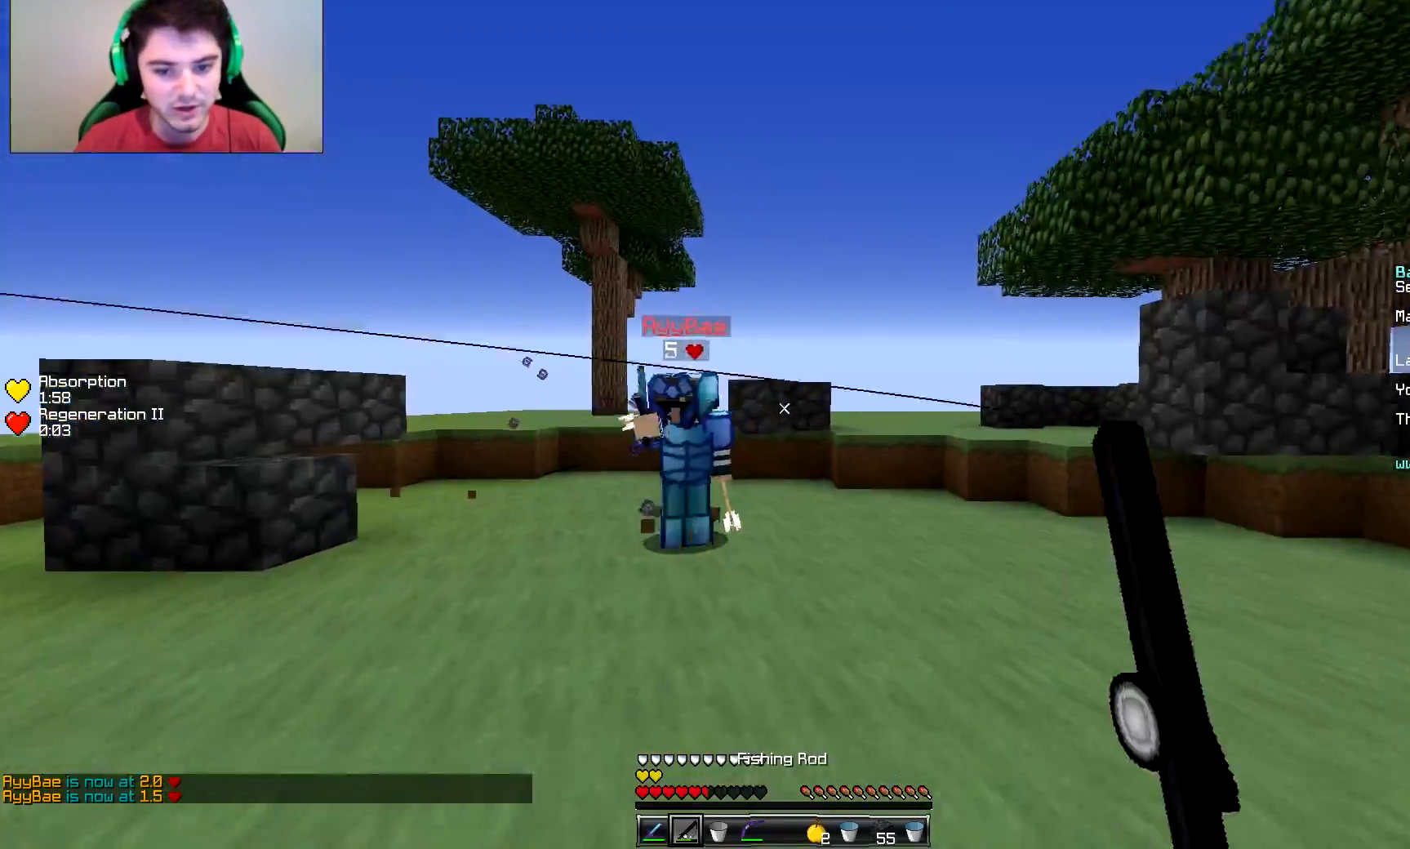
{"keys": ["a"], "mouse": ["left"], "events": [[50, "mouse_left", "up"], [100, "mouse_left", "down"], [150, "mouse_left", "up"], [200, "d", "up"], [200, "mouse_left", "down"], [250, "mouse_left", "up"], [300, "a", "down"], [300, "mouse_left", "down"], [350, "mouse_left", "up"], [400, "mouse_left", "down"], [400, "w", "up"], [450, "mouse_left", "up"], [500, "mouse_left", "down"]]}
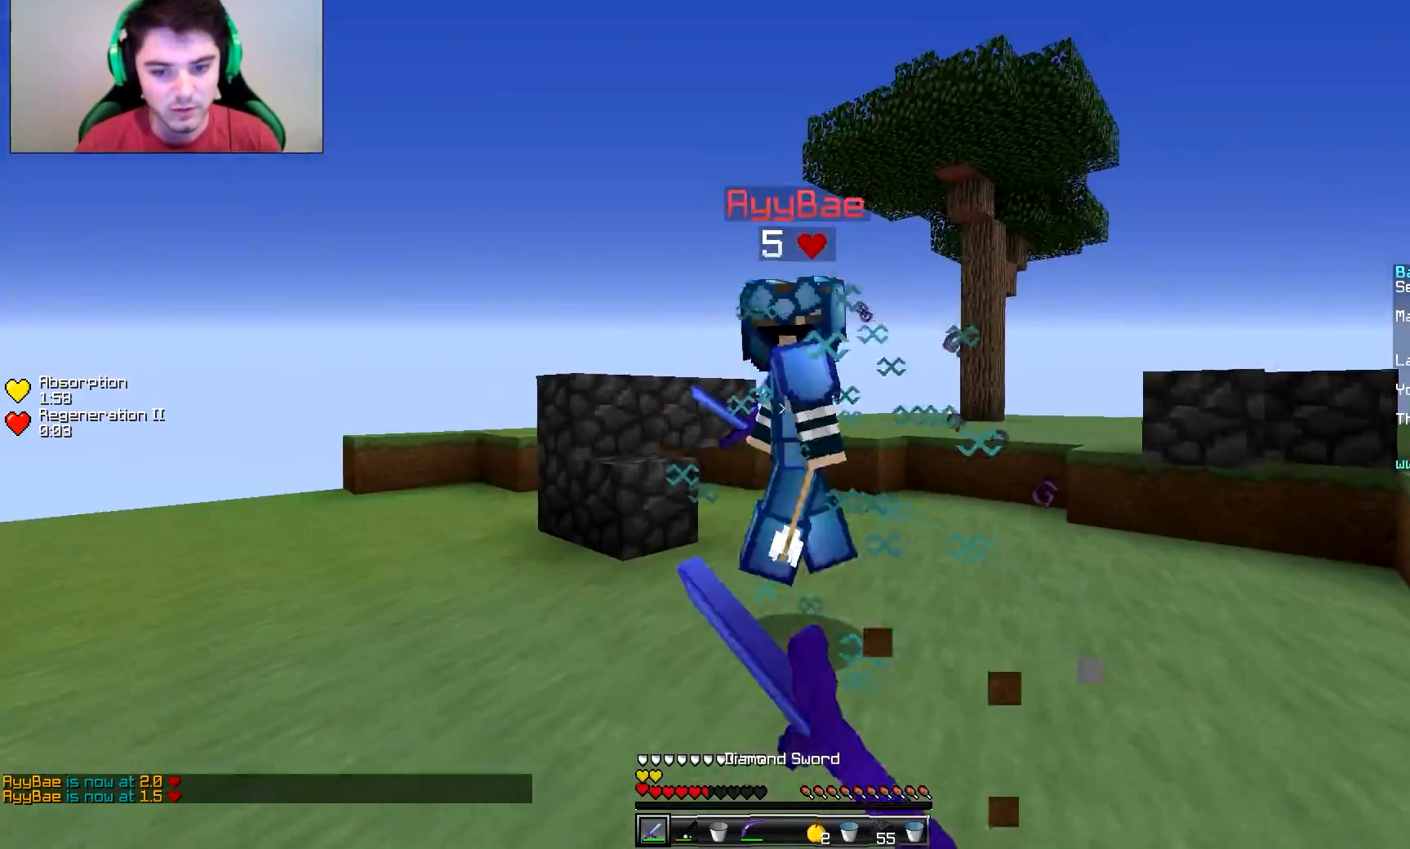
{"keys": ["d", "w"], "mouse": [], "events": [[50, "mouse_left", "up"], [100, "mouse_left", "down"], [100, "w", "down"], [150, "mouse_left", "up"], [201, "mouse_left", "down"], [251, "mouse_left", "up"], [301, "mouse_left", "down"], [351, "mouse_left", "up"], [401, "a", "up"], [451, "d", "down"], [451, "mouse_left", "down"], [501, "mouse_left", "up"]]}
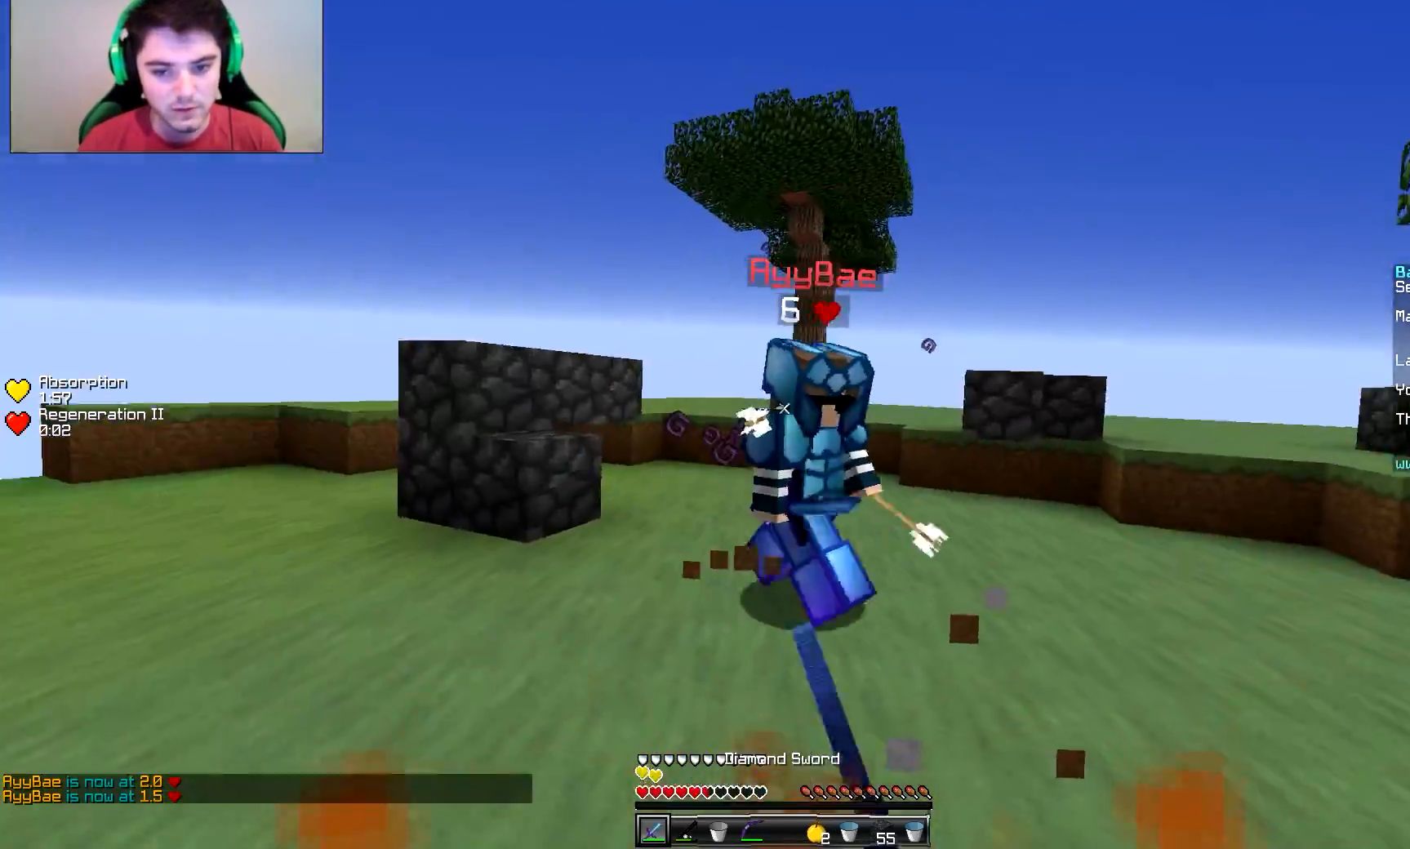
{"keys": ["d", "w"], "mouse": ["right"], "events": [[50, "mouse_left", "down"], [100, "mouse_left", "up"], [150, "mouse_left", "down"], [200, "mouse_left", "up"], [450, "mouse_right", "down"]]}
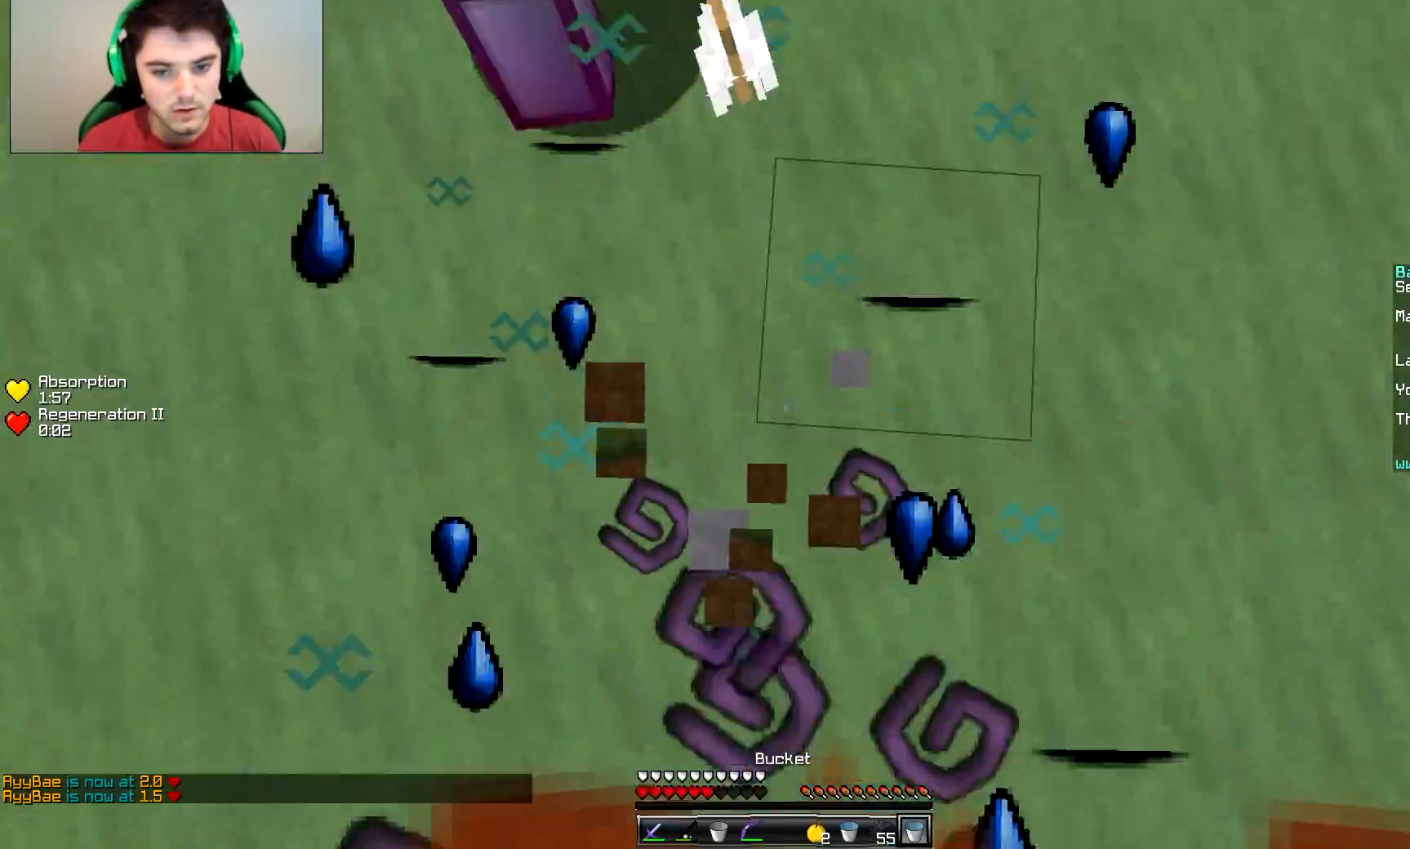
{"keys": ["w"], "mouse": ["left"], "events": [[100, "d", "up"], [100, "mouse_right", "up"], [301, "mouse_left", "down"], [351, "mouse_left", "up"], [401, "mouse_left", "down"], [451, "mouse_left", "up"], [501, "mouse_left", "down"]]}
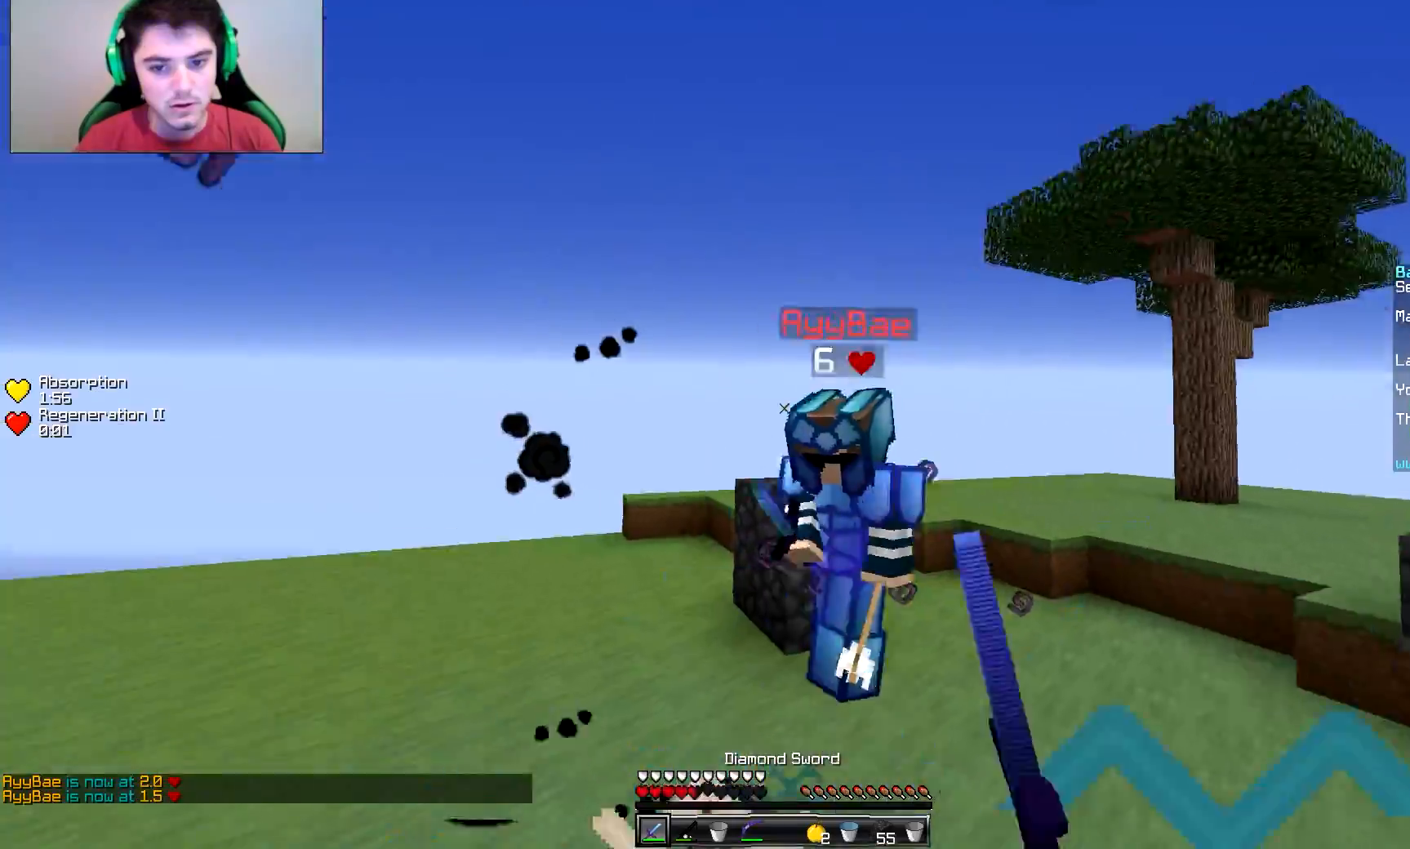
{"keys": ["w"], "mouse": [], "events": [[50, "mouse_left", "up"], [100, "mouse_left", "down"], [150, "mouse_left", "up"], [200, "mouse_left", "down"], [250, "mouse_left", "up"], [350, "mouse_left", "down"], [400, "mouse_left", "up"], [450, "mouse_left", "down"], [500, "mouse_left", "up"]]}
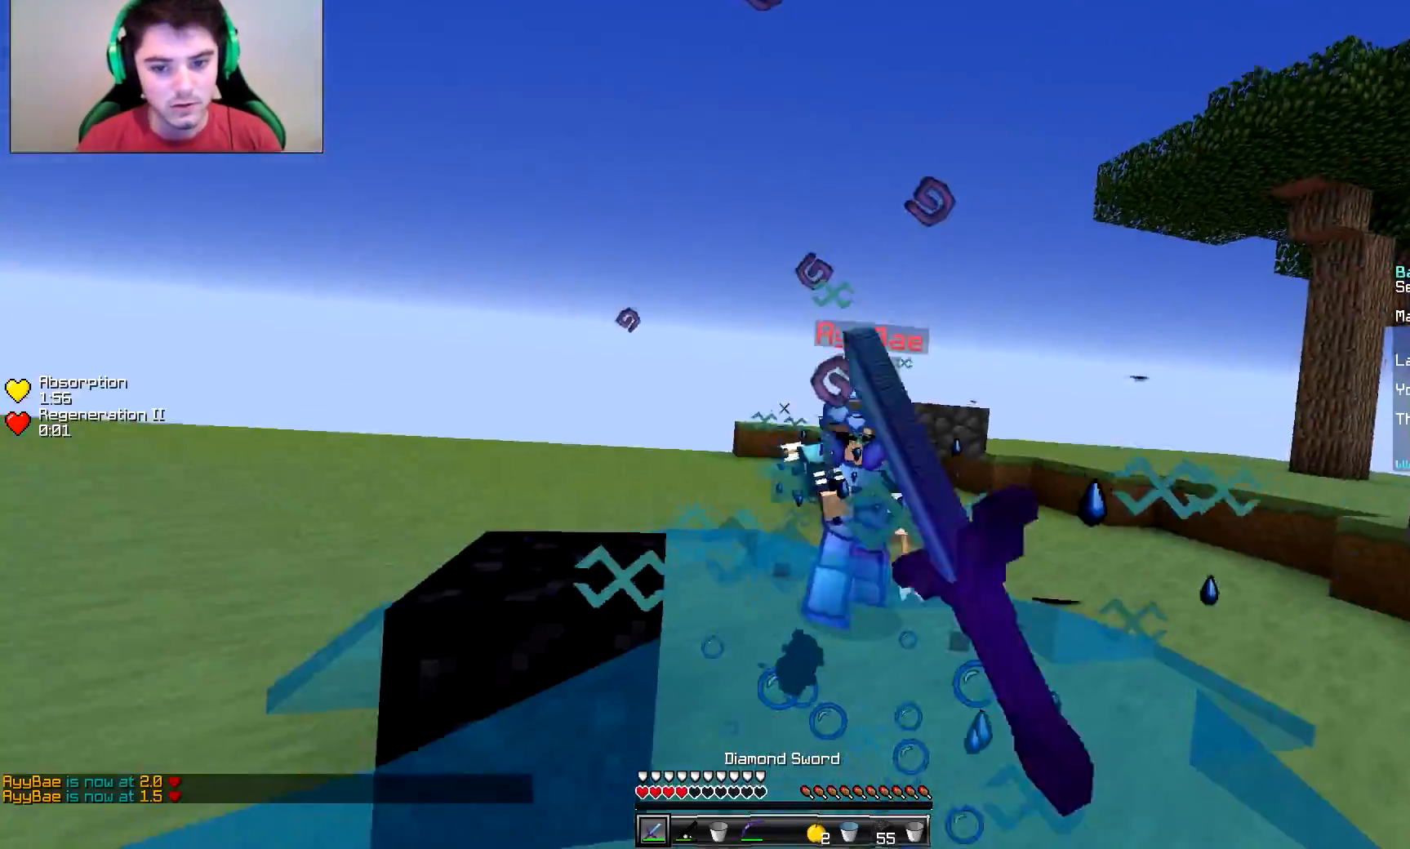
{"keys": ["d", "w"], "mouse": [], "events": [[50, "mouse_left", "down"], [100, "mouse_left", "up"], [150, "mouse_left", "down"], [201, "d", "down"], [201, "mouse_left", "up"], [301, "d", "up"], [351, "mouse_right", "down"], [451, "mouse_right", "up"], [501, "d", "down"]]}
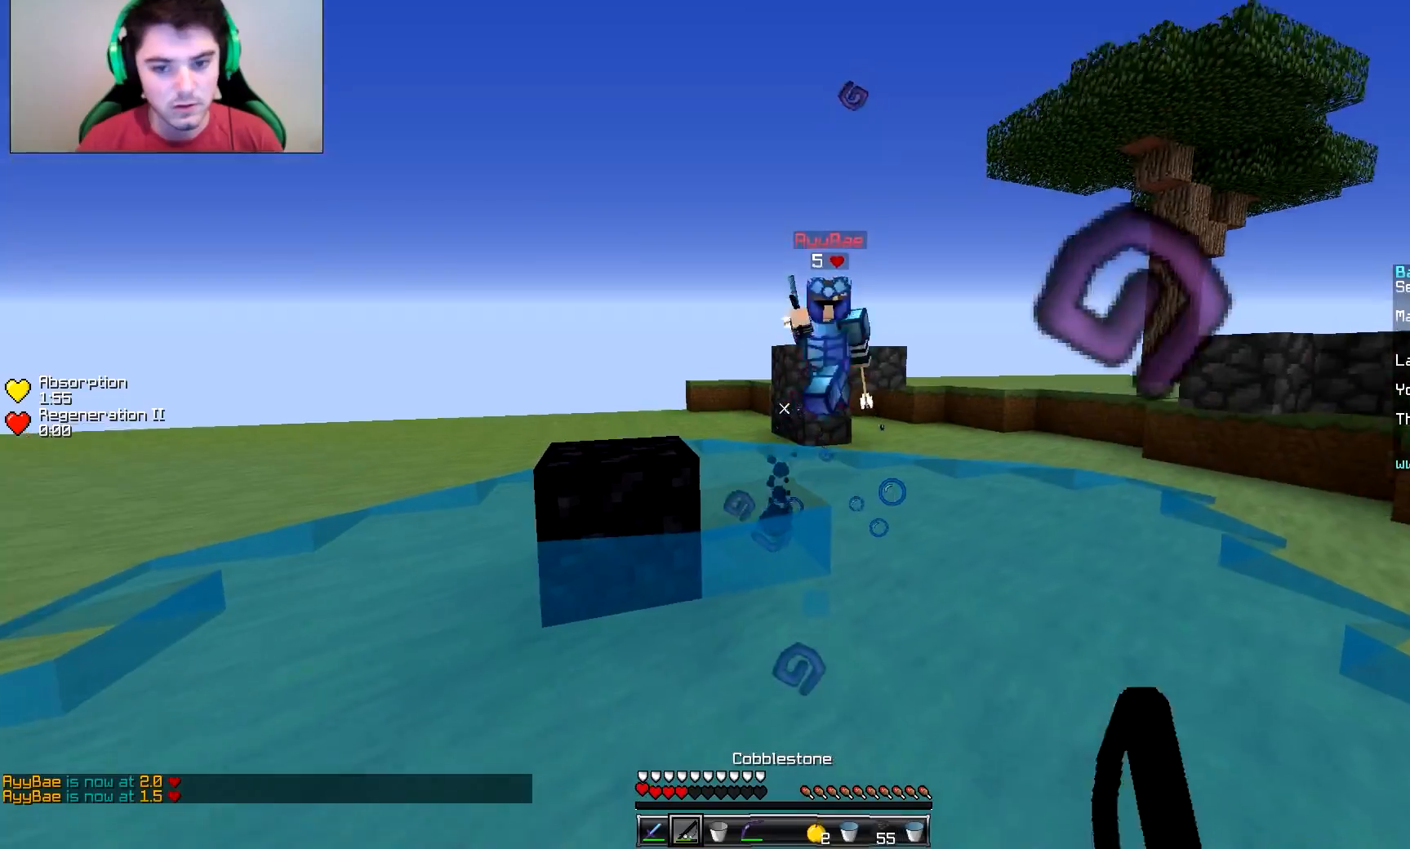
{"keys": ["a", "w"], "mouse": [], "events": [[150, "d", "up"], [150, "mouse_right", "down"], [250, "mouse_right", "up"], [400, "a", "down"]]}
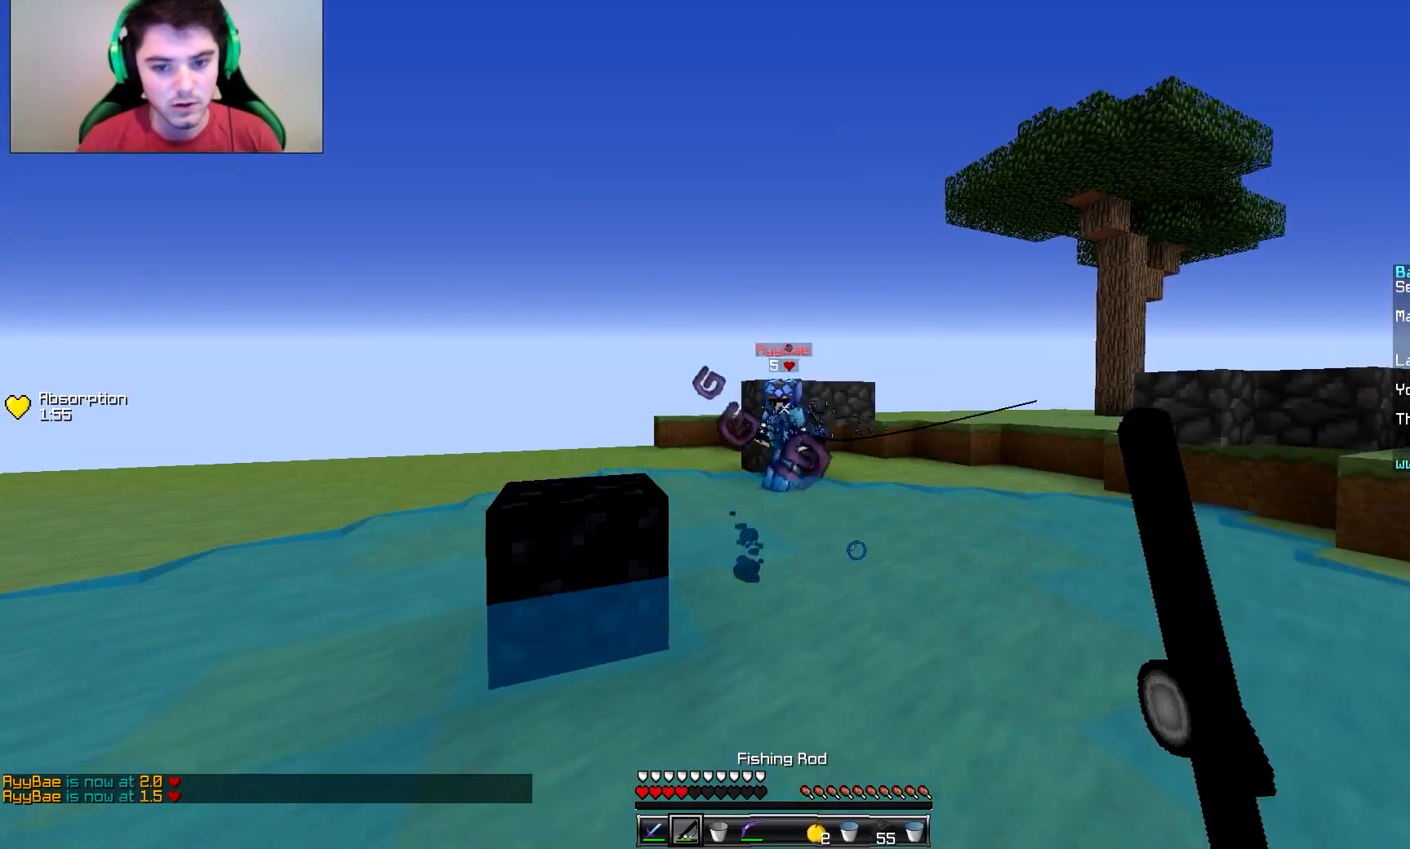
{"keys": ["a", "w"], "mouse": ["right"], "events": [[251, "mouse_right", "down"]]}
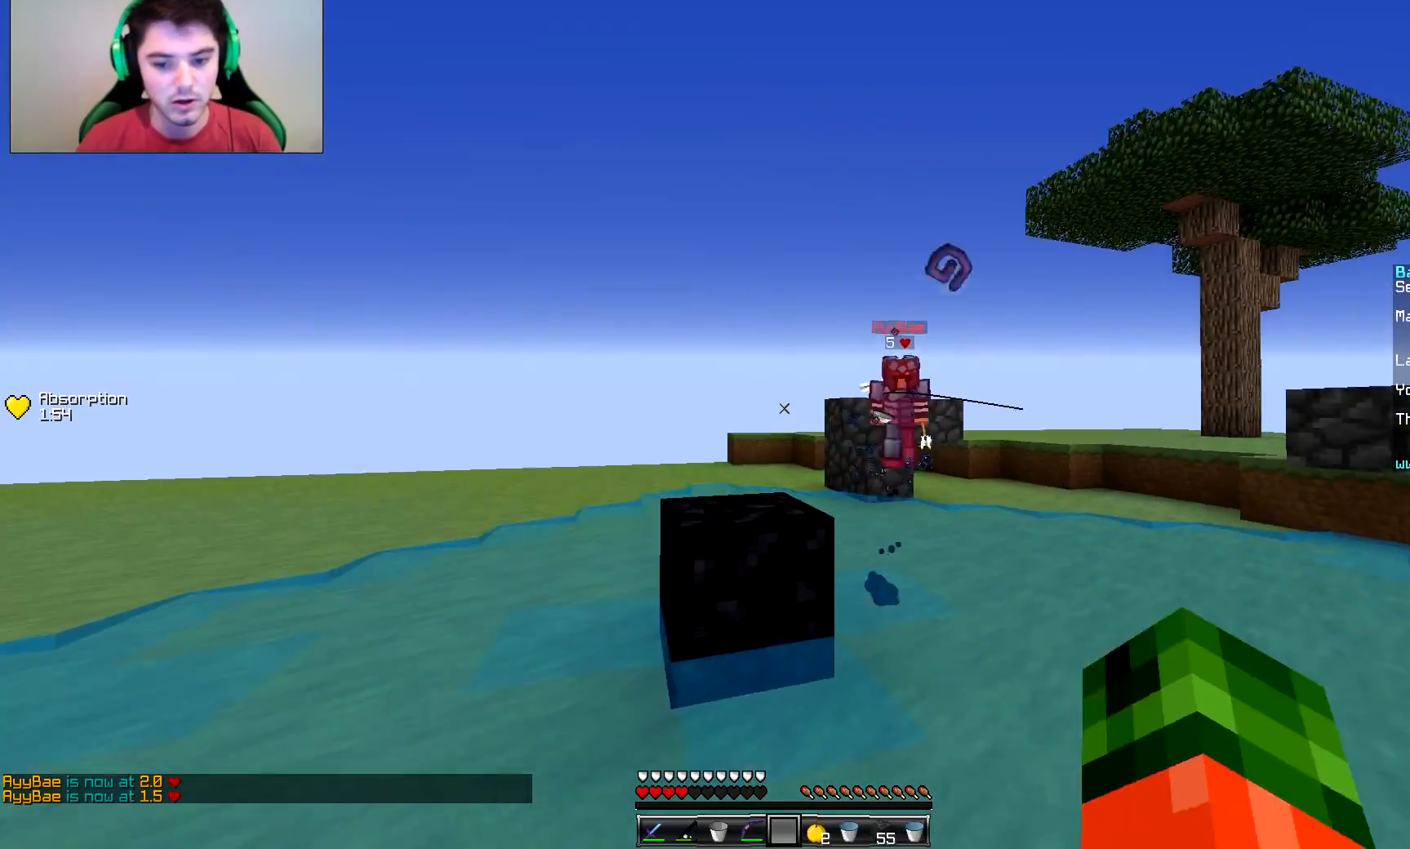
{"keys": ["a", "w"], "mouse": ["right"], "events": []}
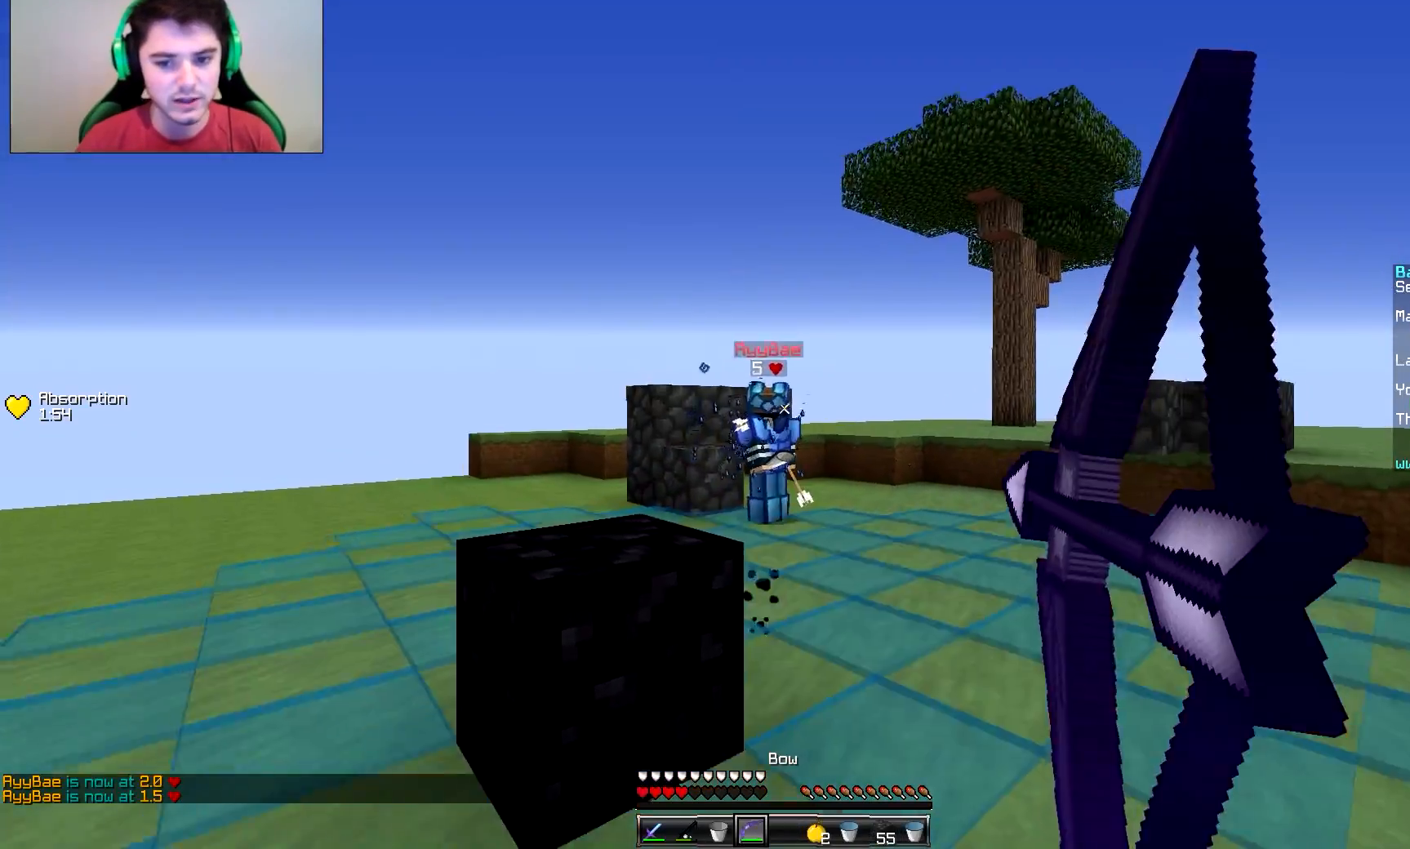
{"keys": ["a", "w"], "mouse": ["right"], "events": []}
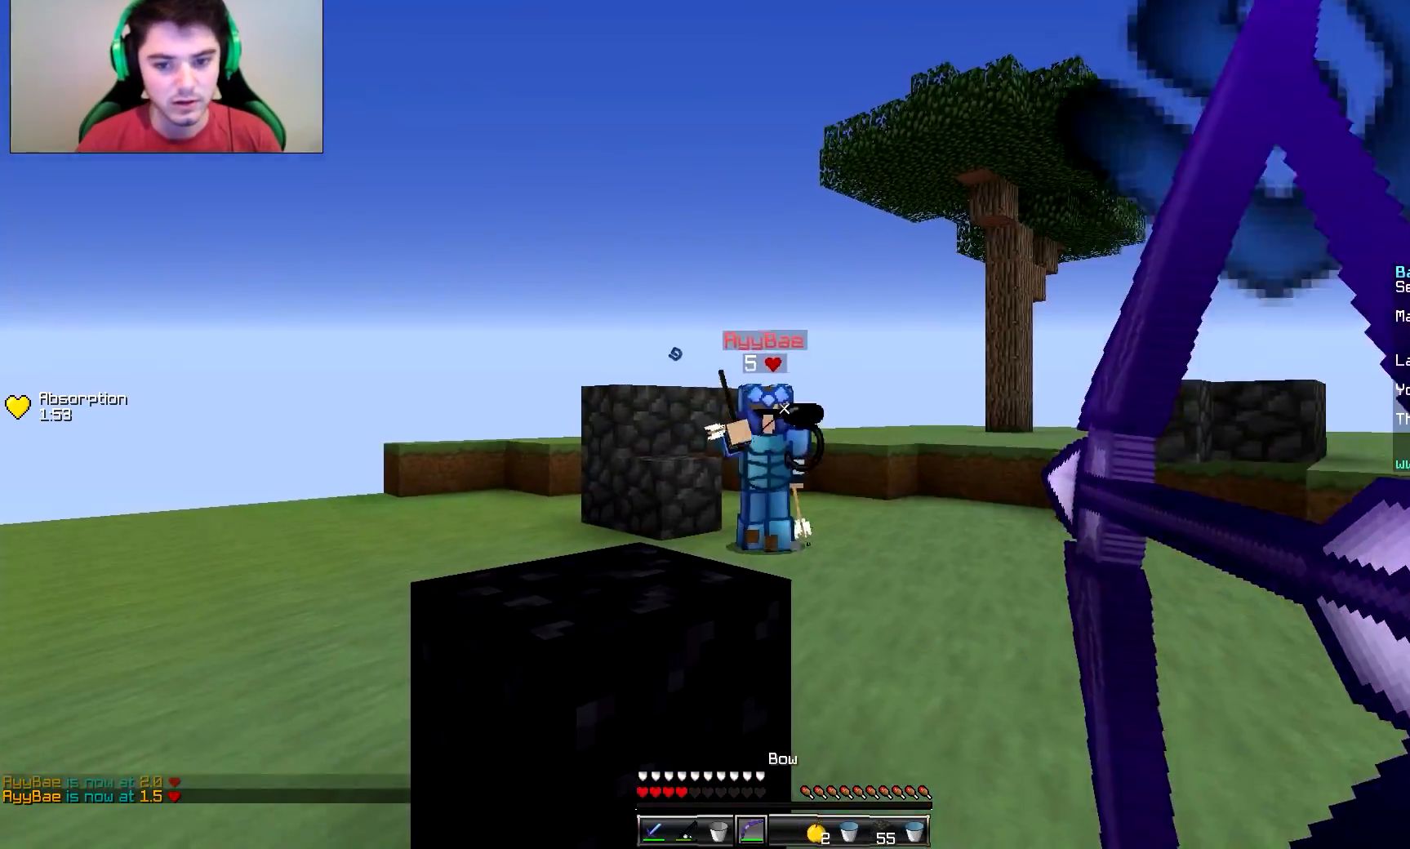
{"keys": ["a"], "mouse": ["right"], "events": [[150, "mouse_right", "up"], [250, "mouse_right", "down"], [450, "w", "up"]]}
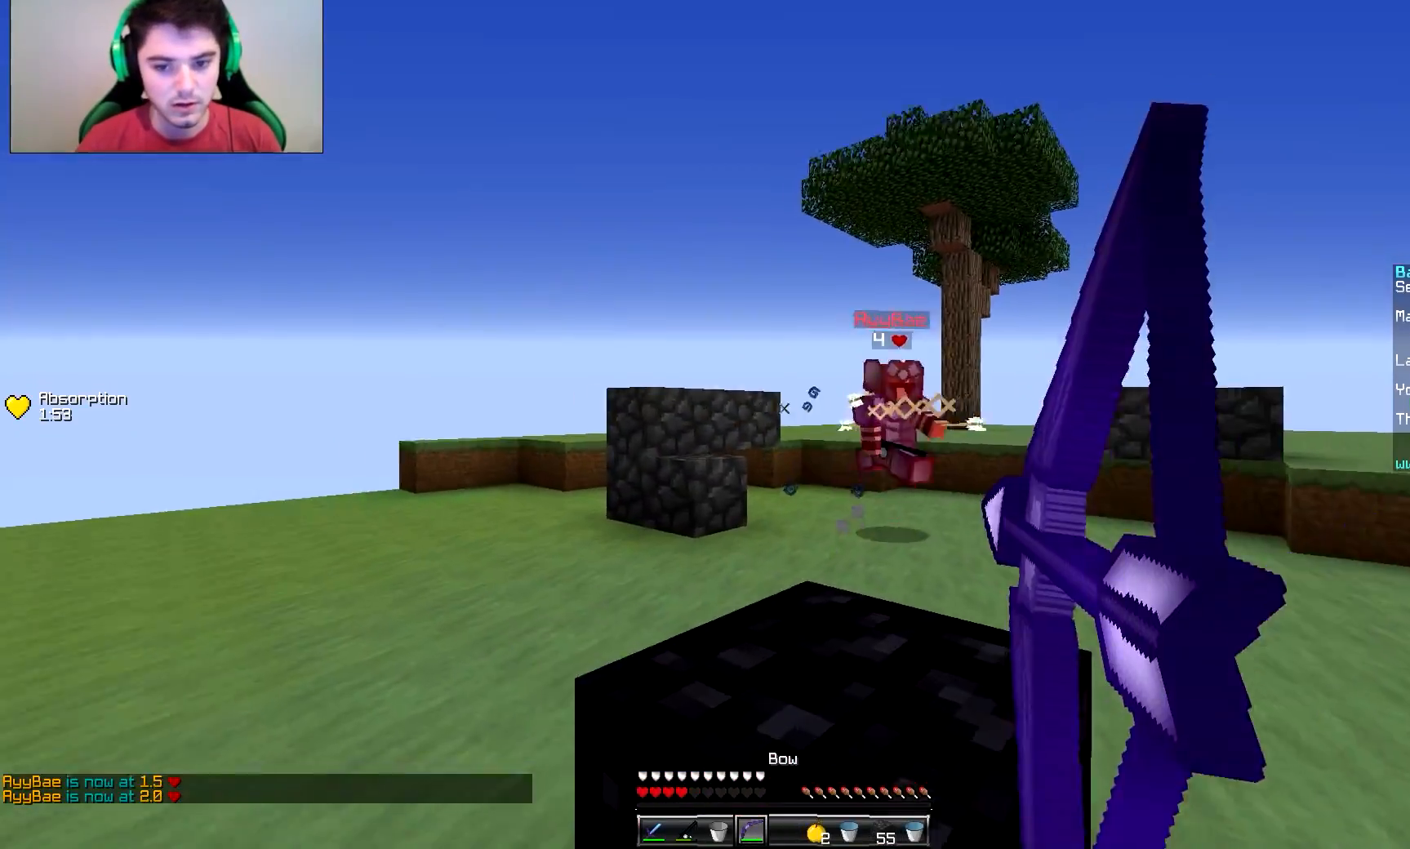
{"keys": ["a"], "mouse": ["right"], "events": []}
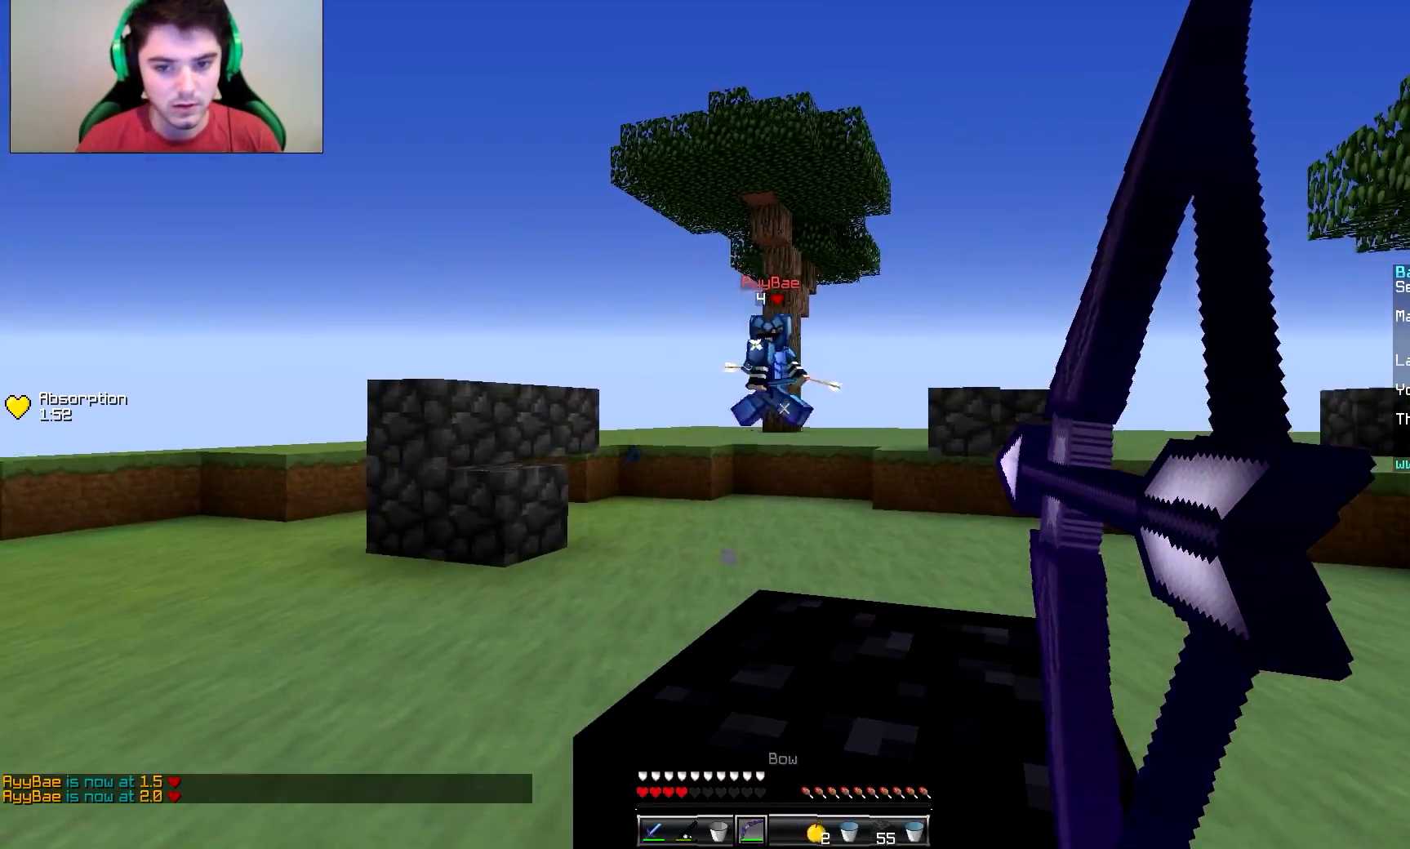
{"keys": ["a"], "mouse": [], "events": [[500, "mouse_right", "up"]]}
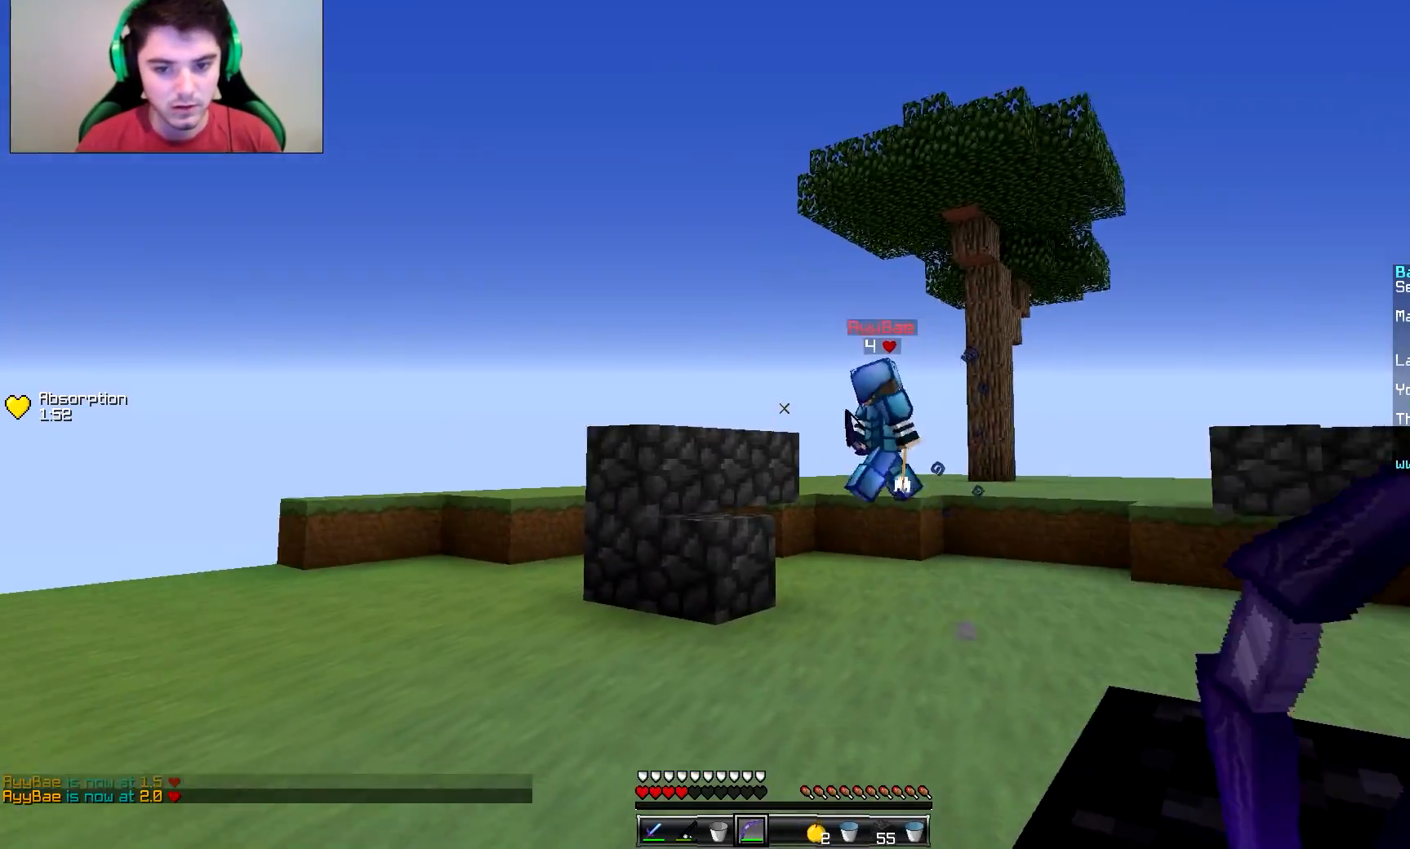
{"keys": ["d", "w"], "mouse": [], "events": [[50, "w", "down"], [251, "a", "up"], [501, "d", "down"]]}
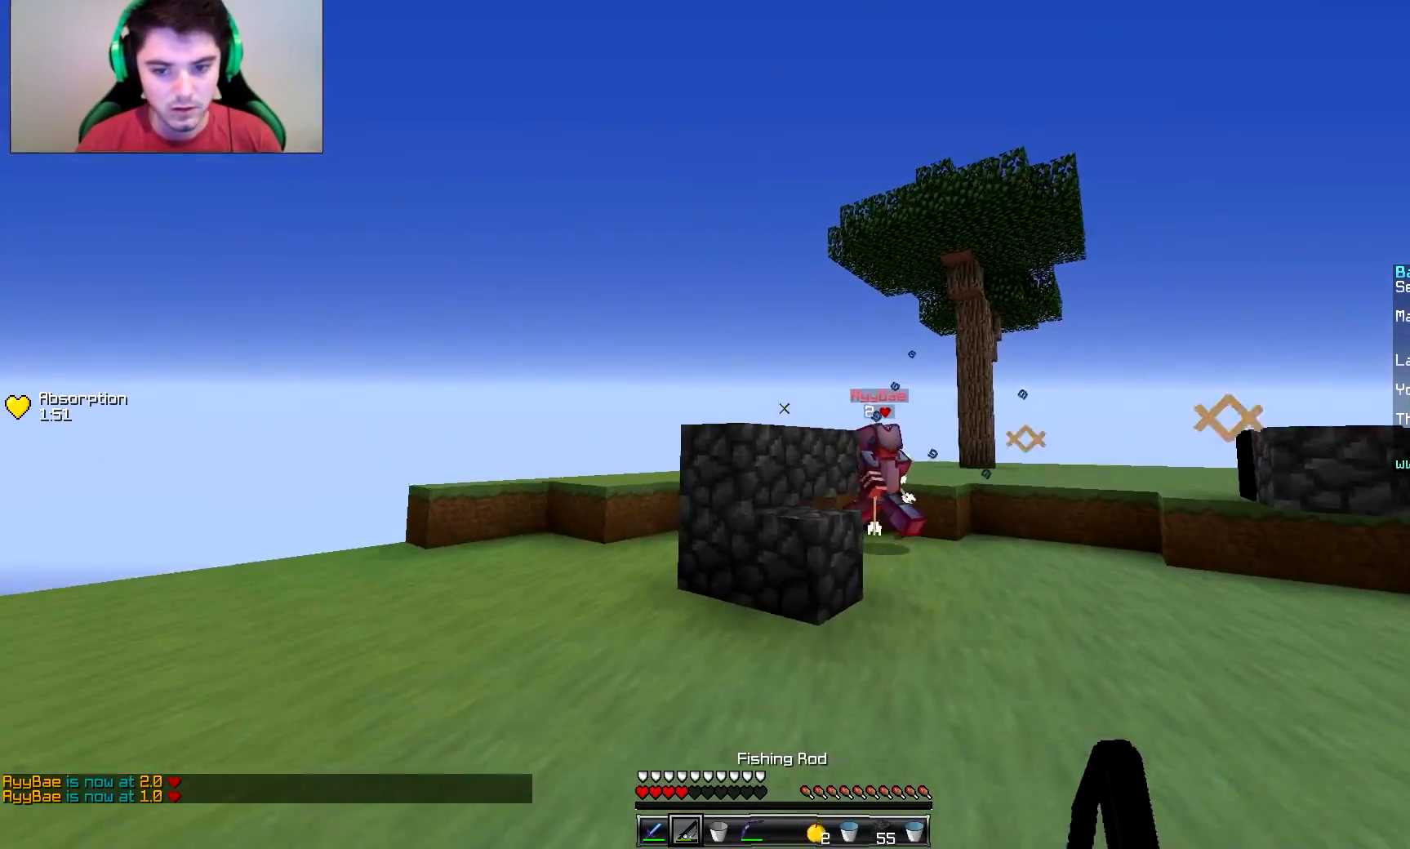
{"keys": ["d", "w"], "mouse": [], "events": []}
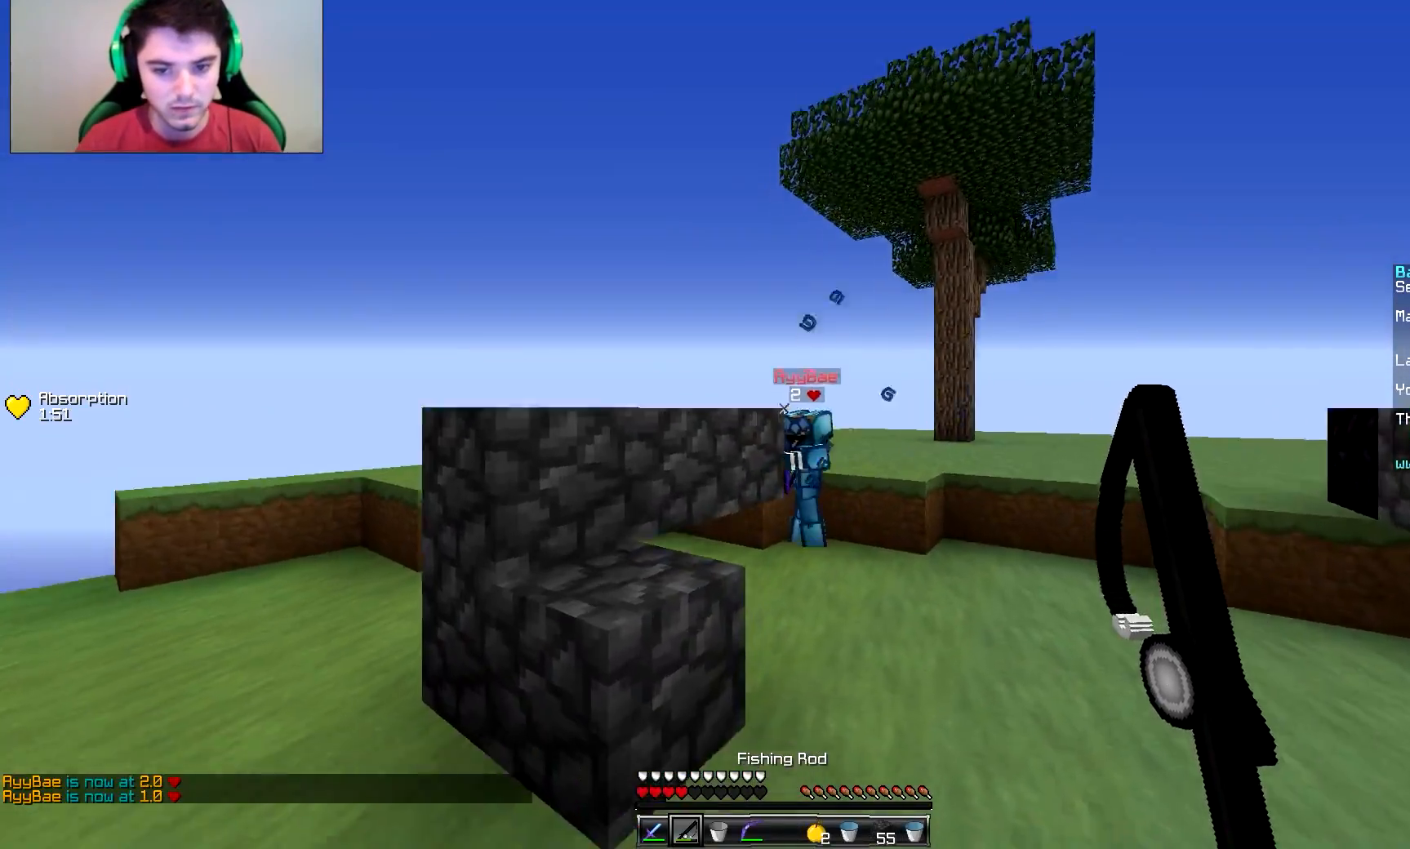
{"keys": ["w"], "mouse": ["left"], "events": [[50, "d", "up"], [201, "d", "down"], [251, "mouse_right", "down"], [351, "d", "up"], [351, "mouse_right", "up"], [451, "mouse_left", "down"]]}
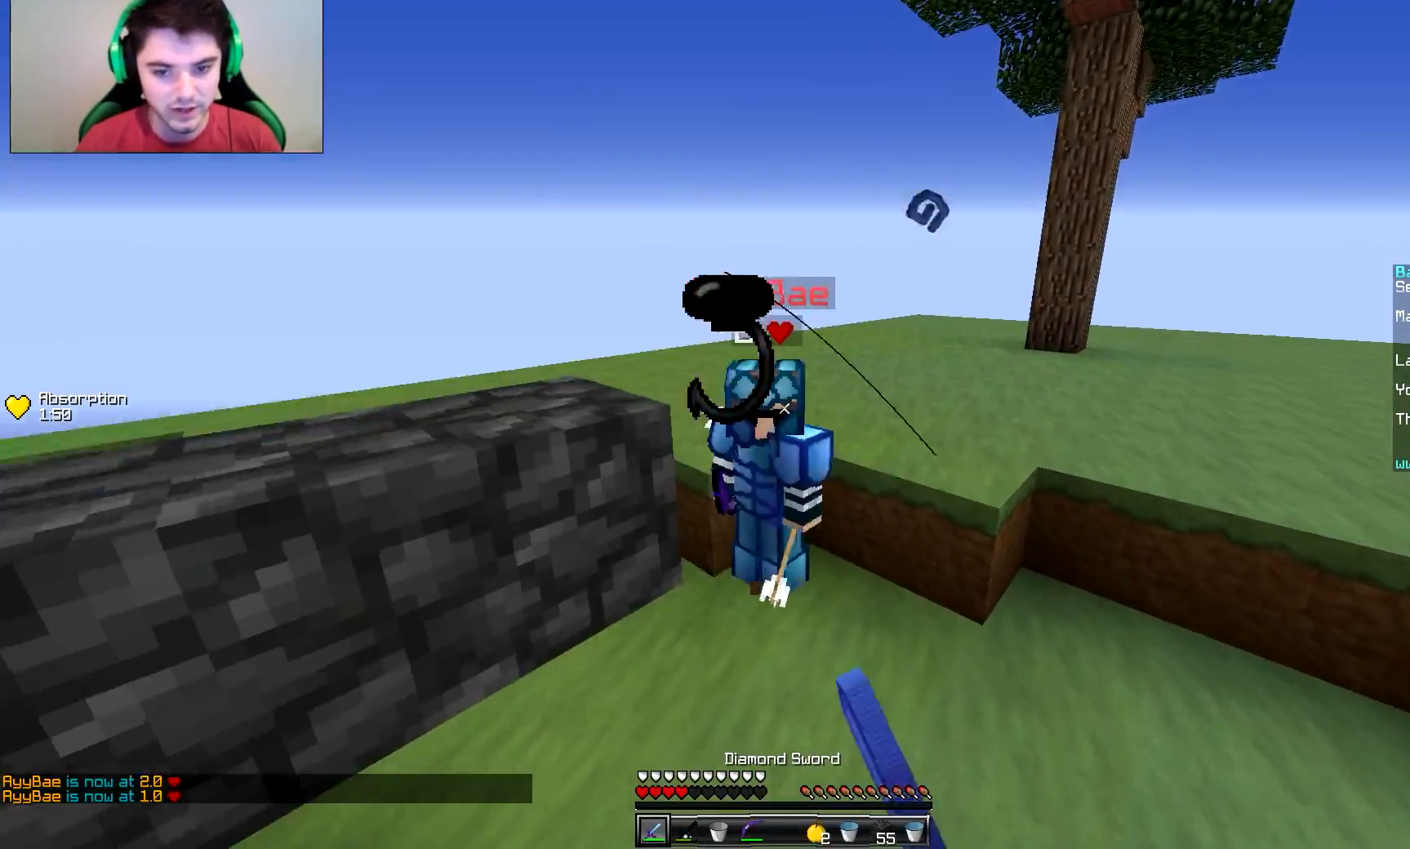
{"keys": ["d", "w"], "mouse": [], "events": [[50, "mouse_left", "up"], [100, "mouse_left", "down"], [150, "mouse_left", "up"], [200, "mouse_left", "down"], [250, "mouse_left", "up"], [300, "mouse_left", "down"], [400, "mouse_left", "up"], [450, "d", "down"], [450, "mouse_left", "down"], [500, "mouse_left", "up"]]}
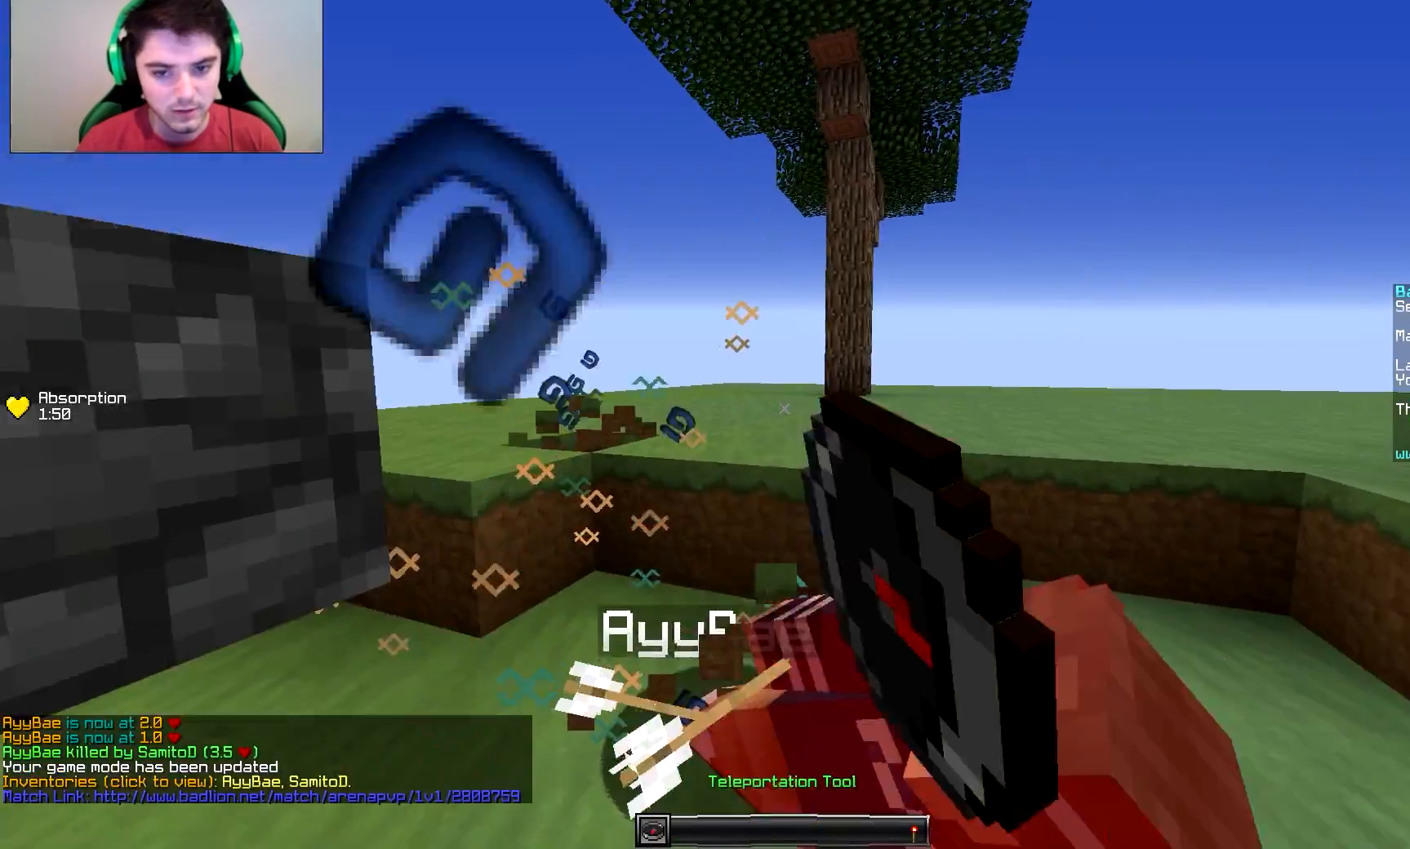
{"keys": [], "mouse": [], "events": [[50, "mouse_left", "down"], [100, "mouse_left", "up"], [201, "d", "up"], [251, "w", "up"]]}
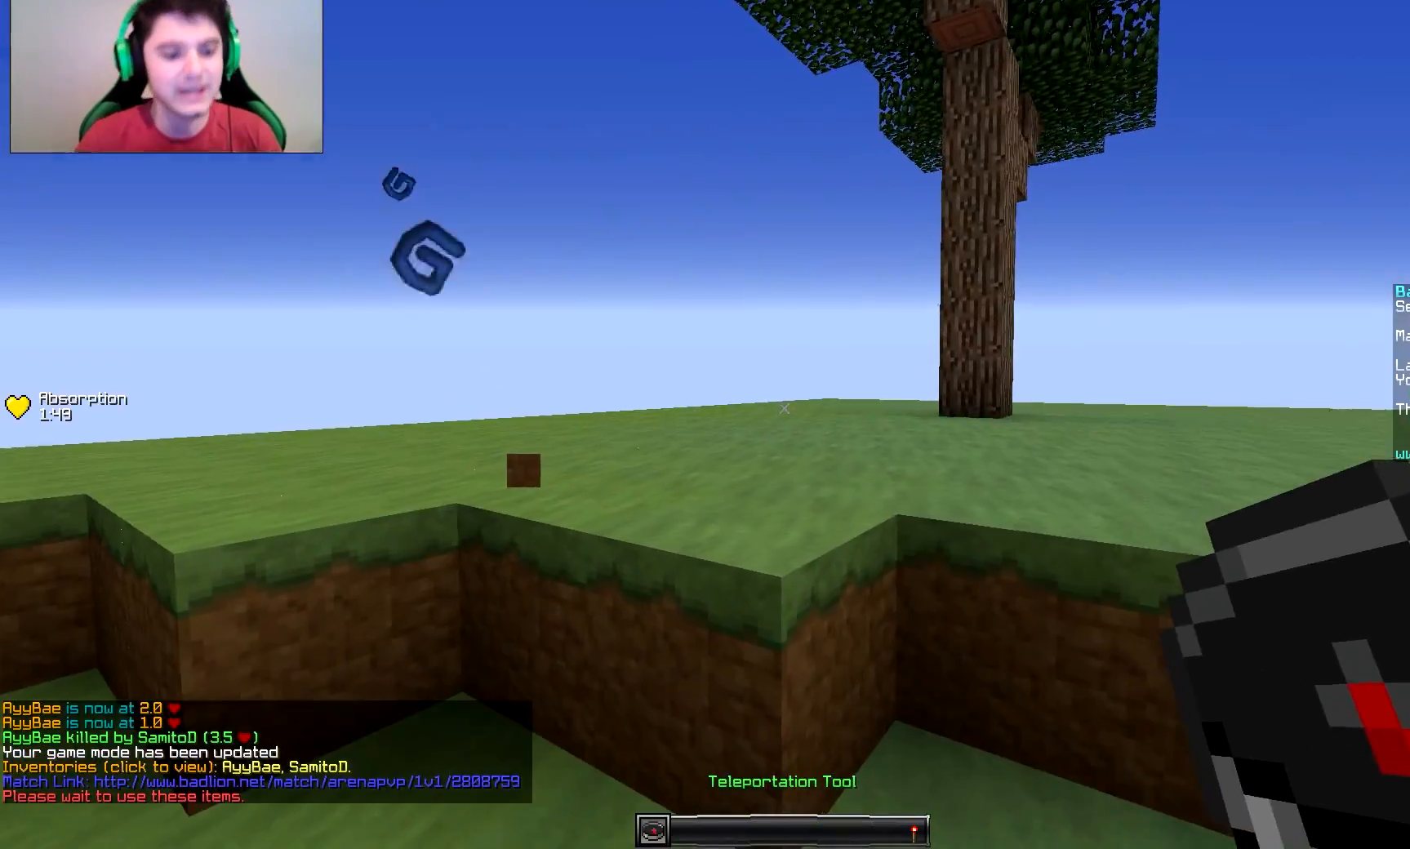
{"keys": [], "mouse": [], "events": []}
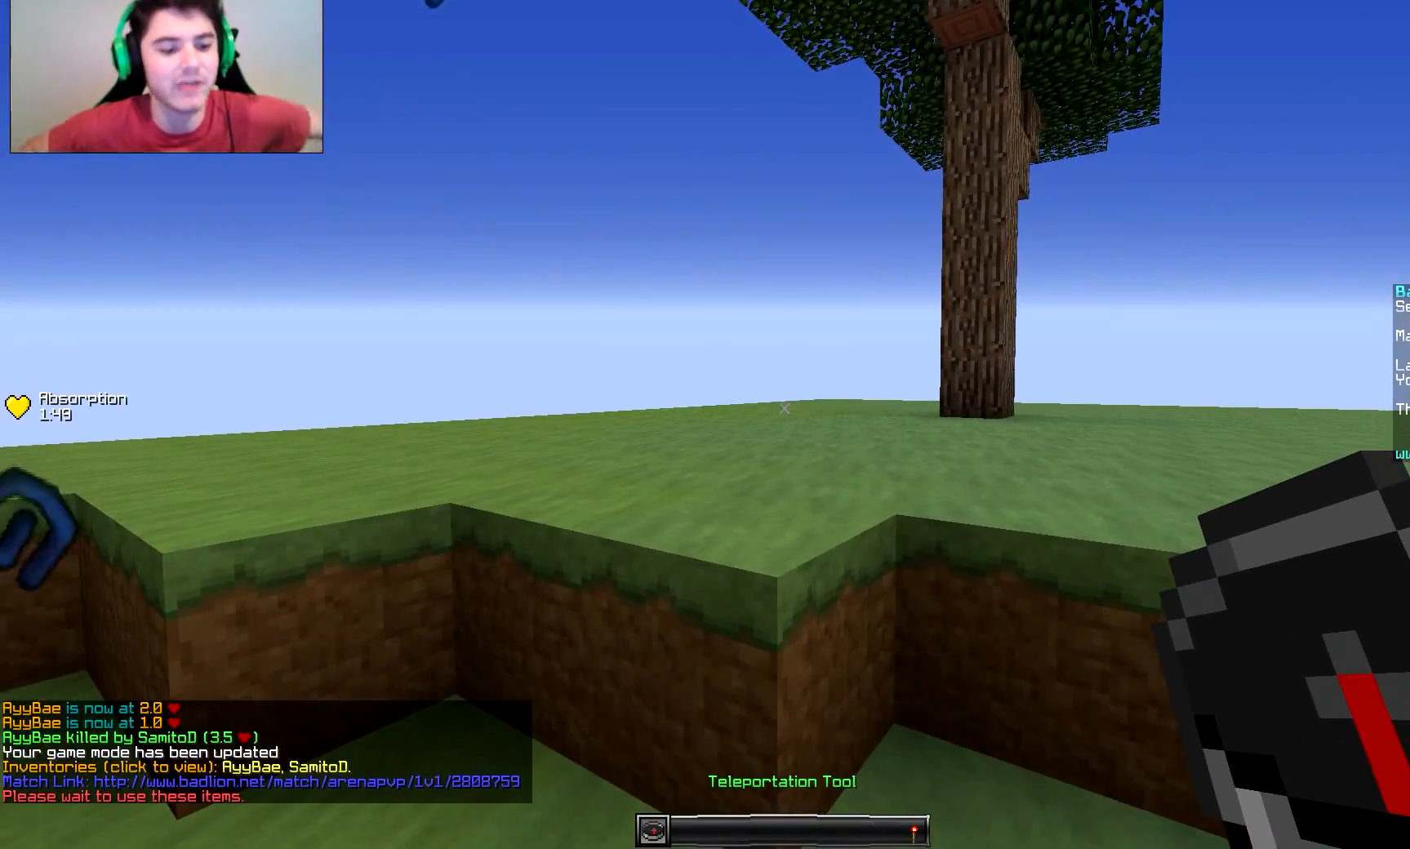
{"keys": [], "mouse": [], "events": []}
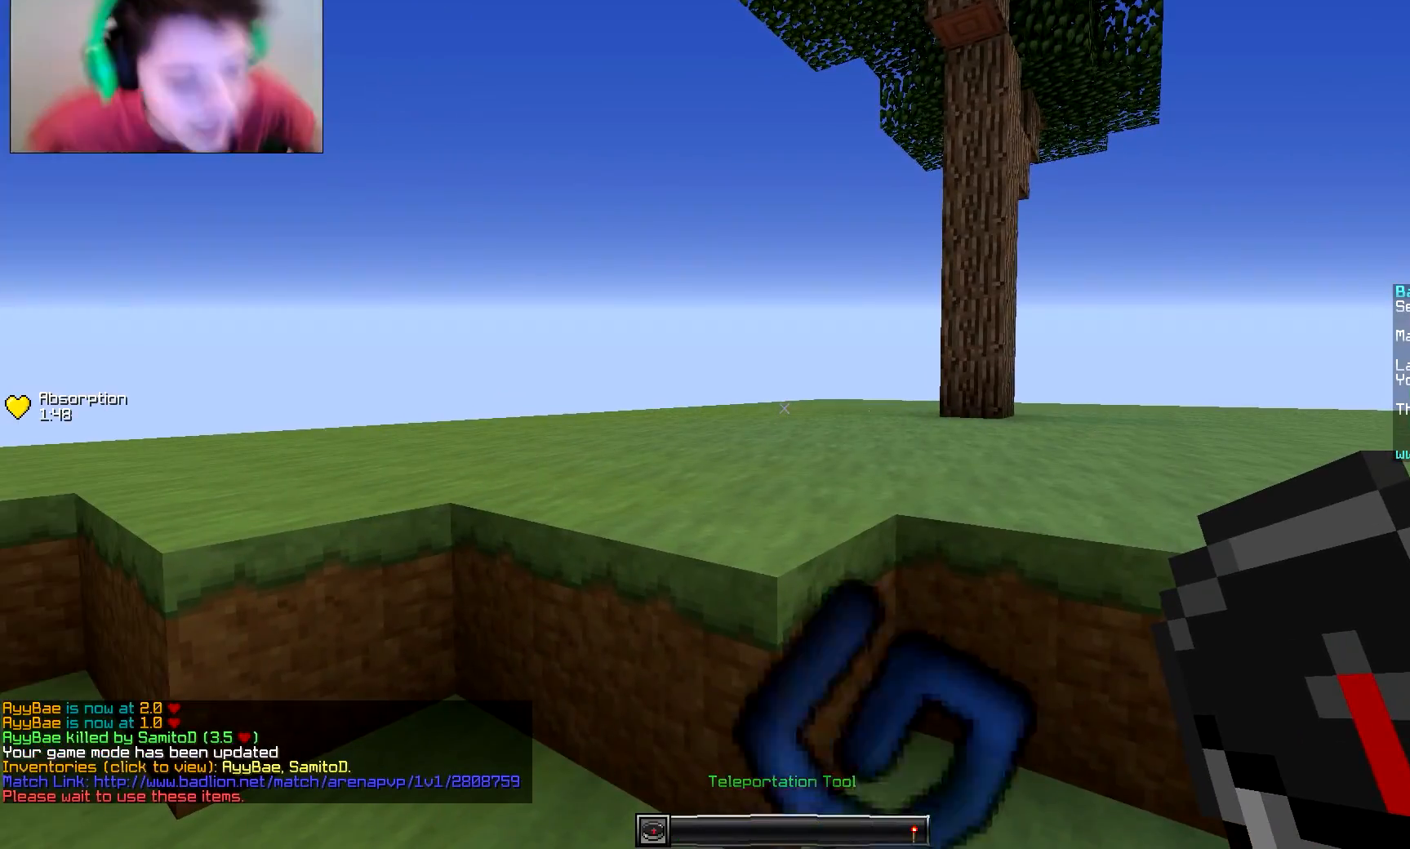
{"keys": [], "mouse": [], "events": []}
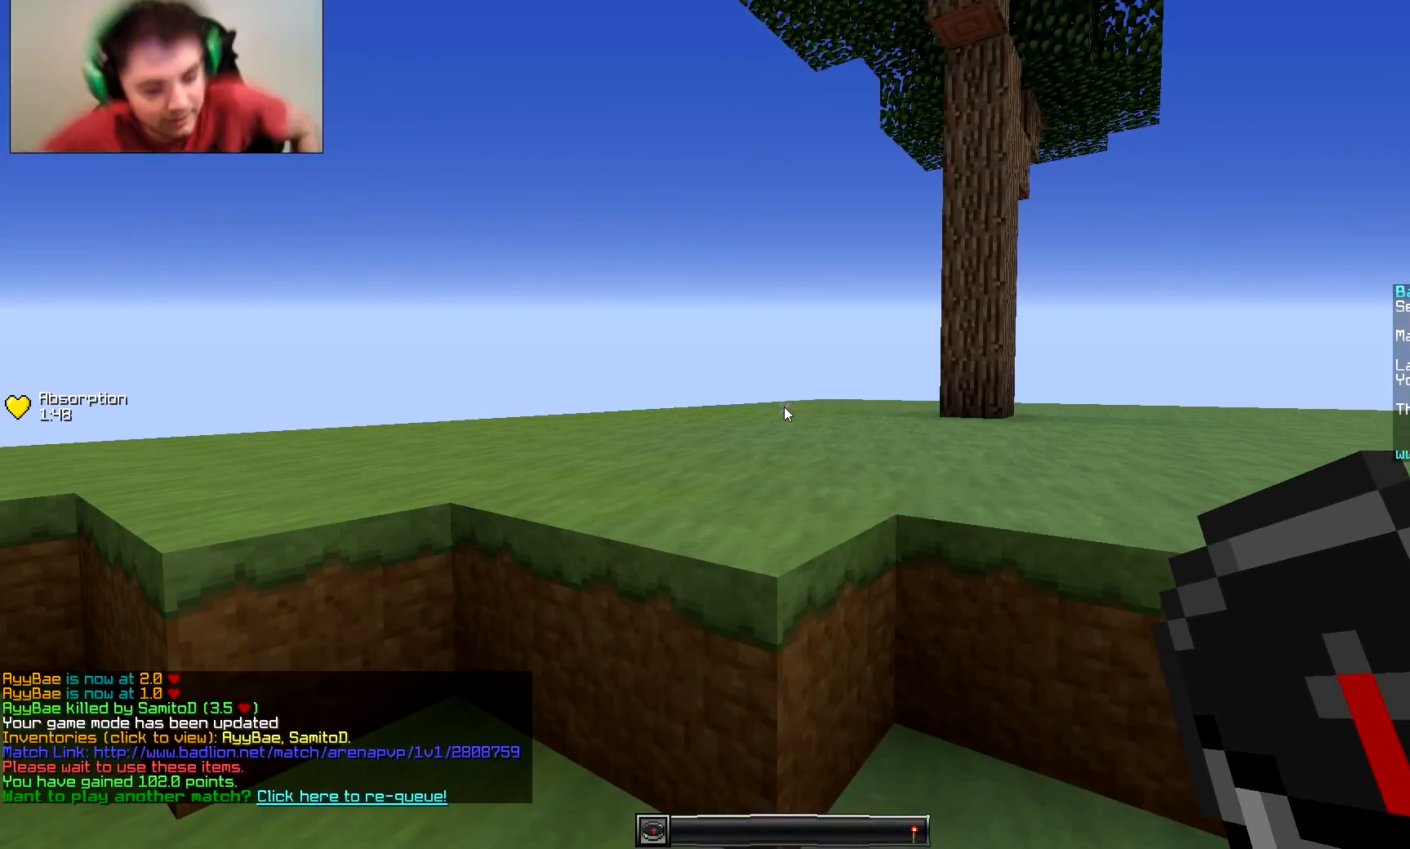
{"keys": ["w"], "mouse": []}
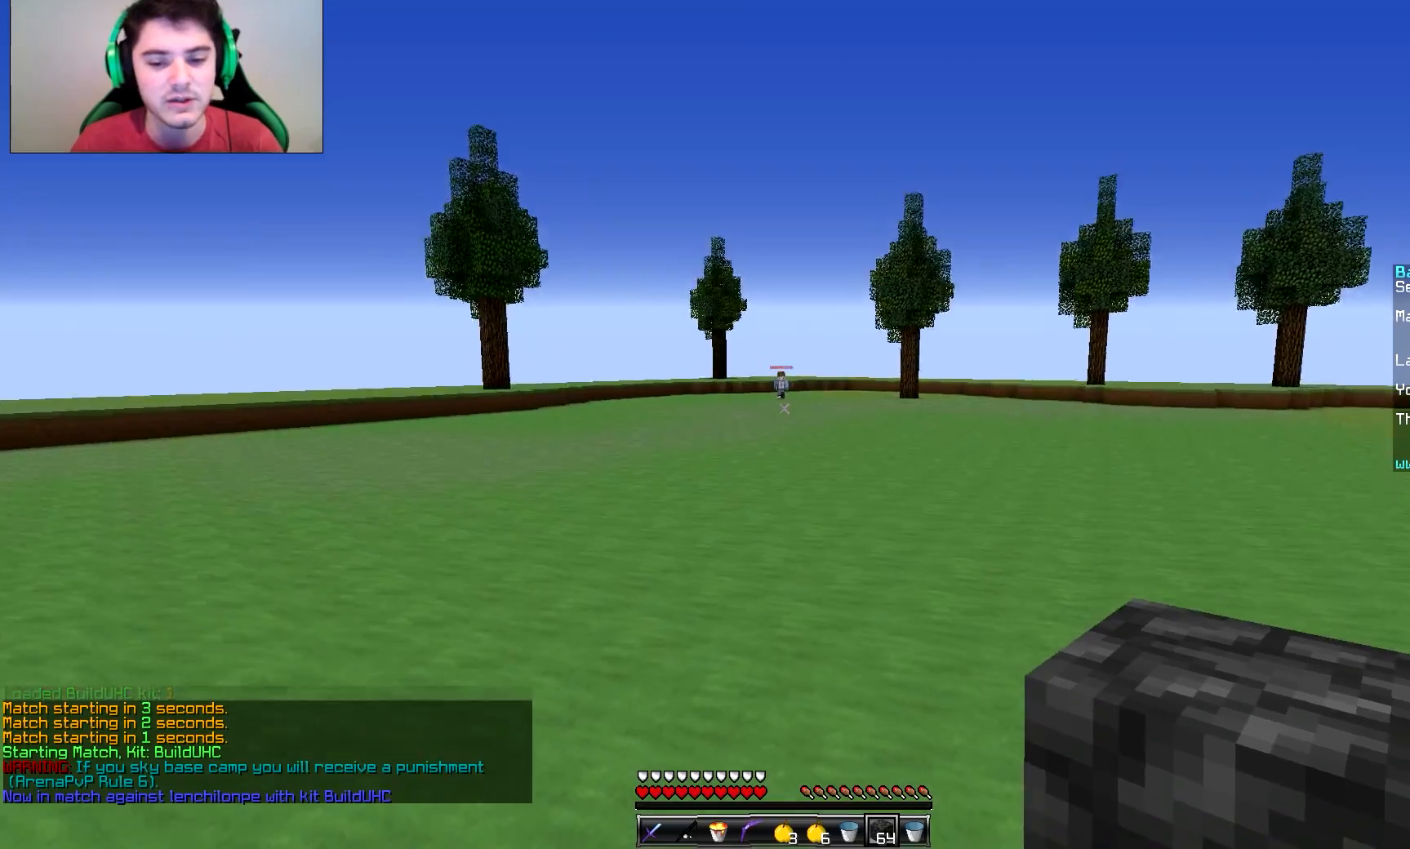
{"keys": ["w"], "mouse": [], "events": []}